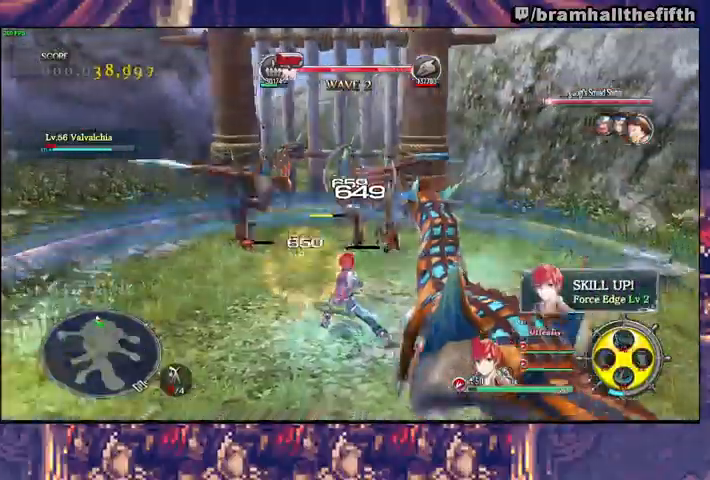
Gameplay with a controller (PlayStation layout); each line is a JSON object with the inputs held at the frame after it (dt_ms = milliseconds from this image to that frame). "events" lists button and stick changes between this image and that frame as [ms after this image, input, new state], when the widget could be followed in between. Not read: L1 L2 R1.
{"dt_ms": 1000, "buttons": [], "left_stick": "up", "right_stick": "center"}
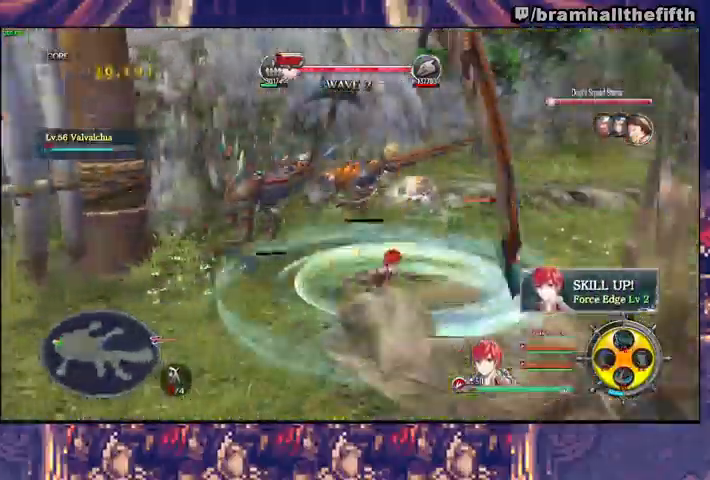
{"dt_ms": 500, "buttons": ["SQUARE"], "left_stick": "up", "right_stick": "center", "events": [[200, "TRIANGLE", "down"], [333, "TRIANGLE", "up"], [467, "SQUARE", "down"]]}
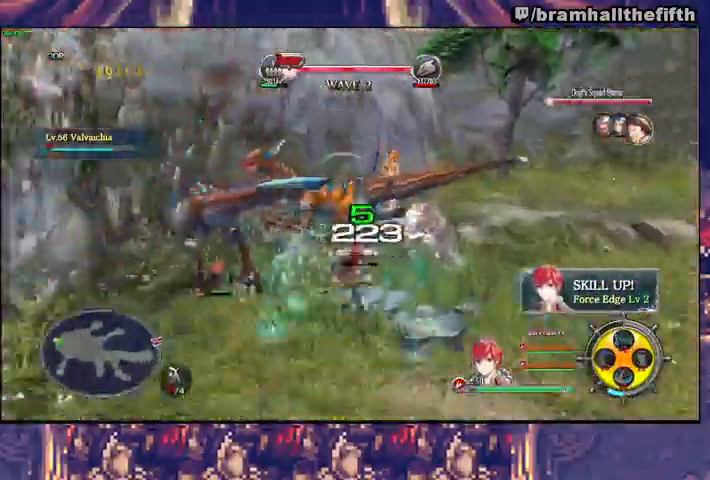
{"dt_ms": 500, "buttons": ["R3"], "left_stick": "center", "right_stick": "down-left", "events": [[100, "SQUARE", "up"], [367, "left_stick", "center"], [400, "R3", "down"], [400, "right_stick", "down-left"]]}
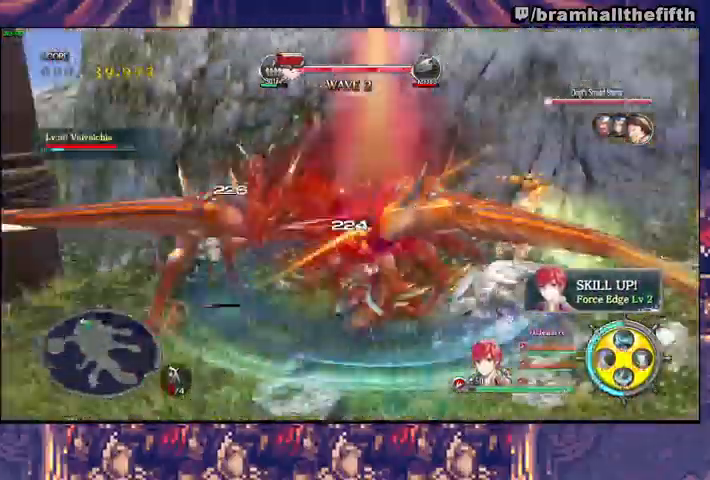
{"dt_ms": 500, "buttons": ["R2"], "left_stick": "up", "right_stick": "center", "events": [[67, "R3", "up"], [133, "right_stick", "left"], [267, "R2", "down"], [300, "CROSS", "down"], [300, "left_stick", "up"], [333, "right_stick", "center"], [367, "CROSS", "up"], [467, "CROSS", "down"], [500, "CROSS", "up"]]}
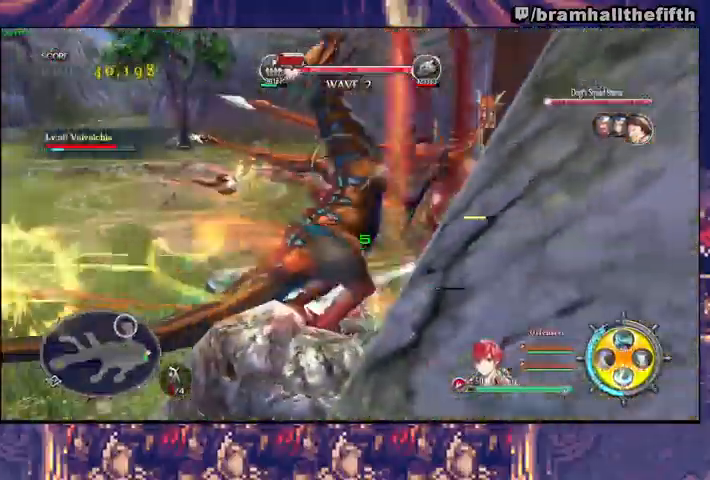
{"dt_ms": 500, "buttons": ["R2"], "left_stick": "up", "right_stick": "center", "events": [[100, "CROSS", "down"], [133, "CROSS", "up"], [367, "CROSS", "down"], [433, "CROSS", "up"]]}
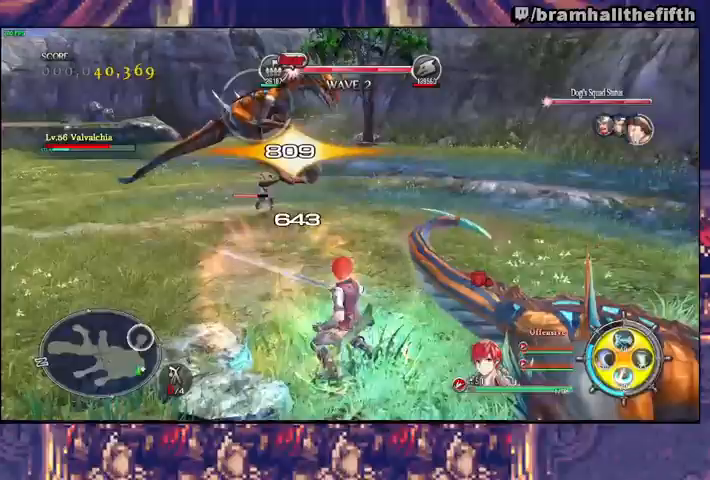
{"dt_ms": 1000, "buttons": ["R2"], "left_stick": "up", "right_stick": "center"}
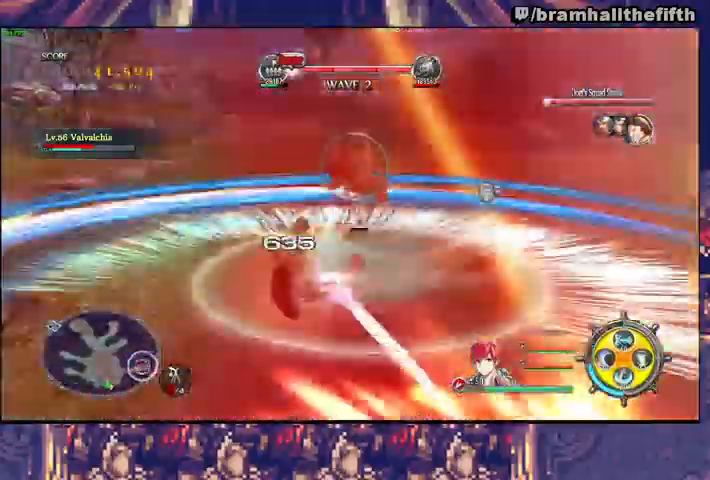
{"dt_ms": 500, "buttons": [], "left_stick": "up", "right_stick": "center", "events": [[67, "CROSS", "down"], [133, "CROSS", "up"], [200, "CROSS", "down"], [267, "CROSS", "up"], [333, "CROSS", "down"], [433, "CROSS", "up"], [500, "R2", "up"]]}
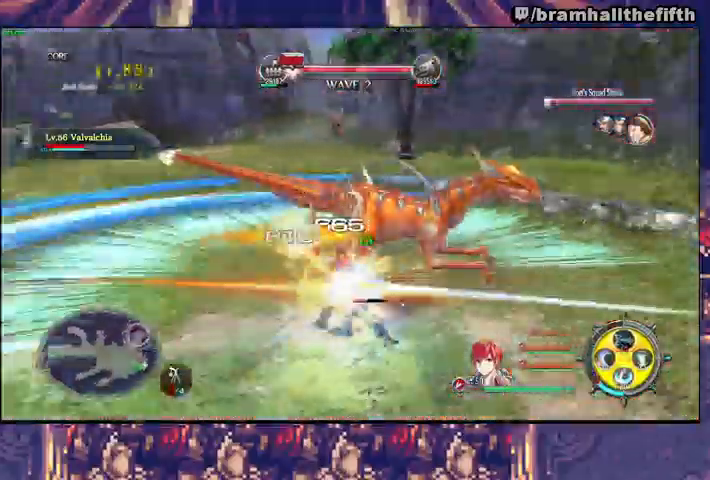
{"dt_ms": 500, "buttons": ["TRIANGLE"], "left_stick": "up", "right_stick": "center", "events": [[100, "TRIANGLE", "down"], [167, "SQUARE", "down"], [233, "SQUARE", "up"], [300, "SQUARE", "down"], [367, "SQUARE", "up"]]}
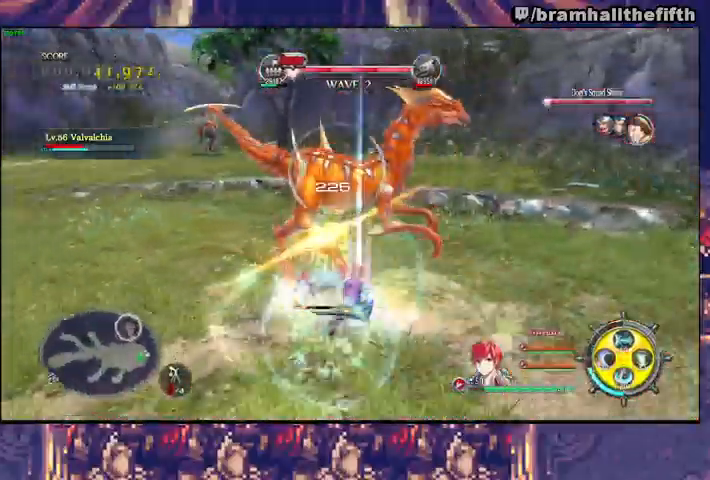
{"dt_ms": 500, "buttons": ["R2"], "left_stick": "up", "right_stick": "center", "events": [[67, "SQUARE", "down"], [100, "SQUARE", "up"], [100, "TRIANGLE", "up"], [233, "TRIANGLE", "down"], [267, "SQUARE", "down"], [333, "SQUARE", "up"], [367, "TRIANGLE", "up"], [500, "R2", "down"]]}
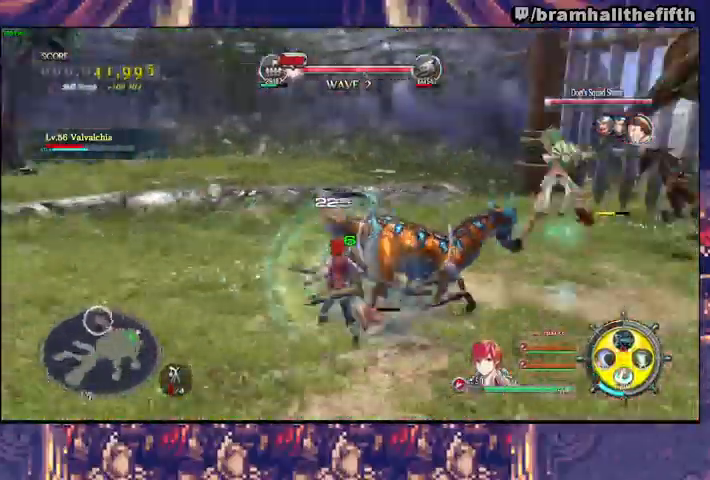
{"dt_ms": 500, "buttons": ["CROSS", "R2"], "left_stick": "up", "right_stick": "center"}
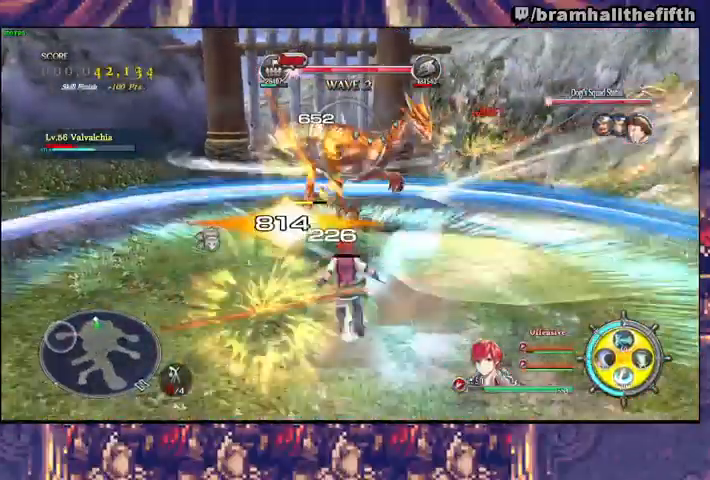
{"dt_ms": 500, "buttons": ["R2"], "left_stick": "up", "right_stick": "center", "events": [[33, "CROSS", "up"], [100, "CROSS", "down"], [200, "CROSS", "up"], [267, "CROSS", "down"], [333, "CROSS", "up"], [400, "CROSS", "down"], [467, "CROSS", "up"]]}